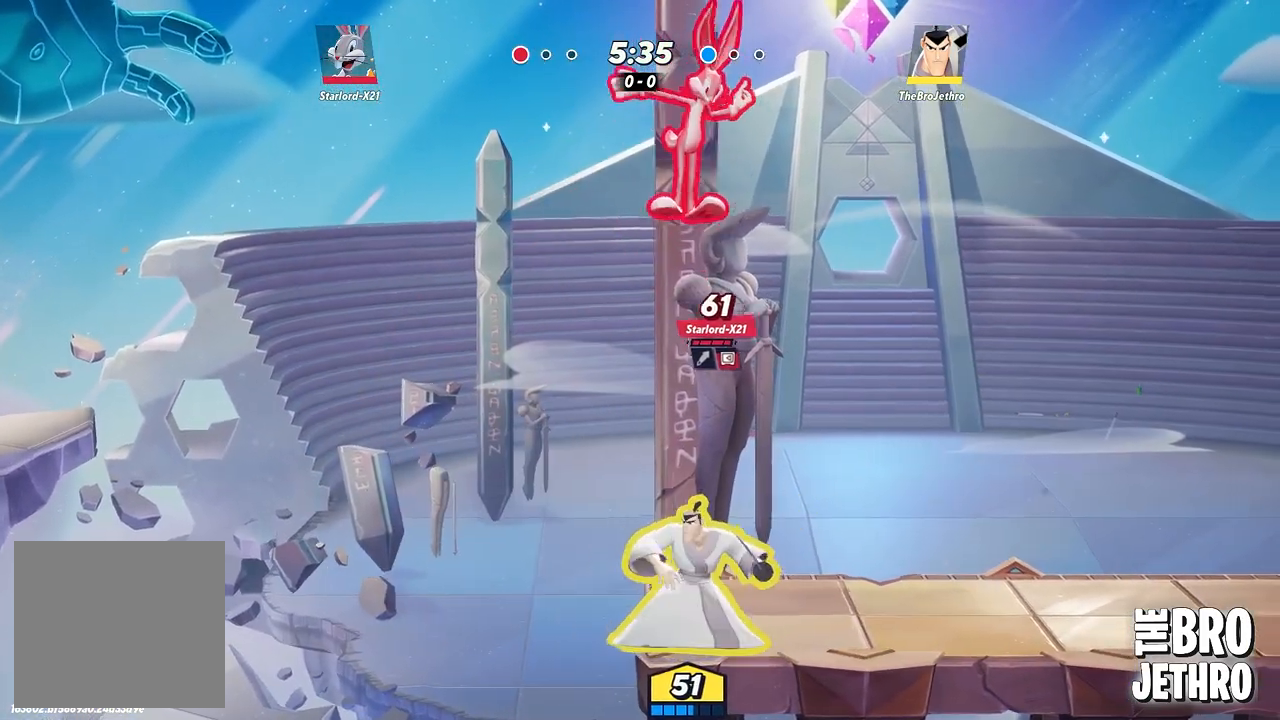
Gameplay with a controller (PlayStation layout); each line is a JSON object with the inputs held at the frame after it. "events" lists button and stick changes between this image and that frame as [ms after this image, input, new state], when the widget could be followed in between. Not read: L3 R3 right_stick.
{"buttons": ["SQUARE"], "left_stick": "up", "events": [[17, "left_stick", "right"], [50, "CIRCLE", "down"], [100, "CIRCLE", "up"], [150, "SQUARE", "down"], [250, "SQUARE", "up"], [300, "SQUARE", "down"], [367, "left_stick", "up-right"], [383, "SQUARE", "up"], [450, "SQUARE", "down"], [483, "left_stick", "up"]]}
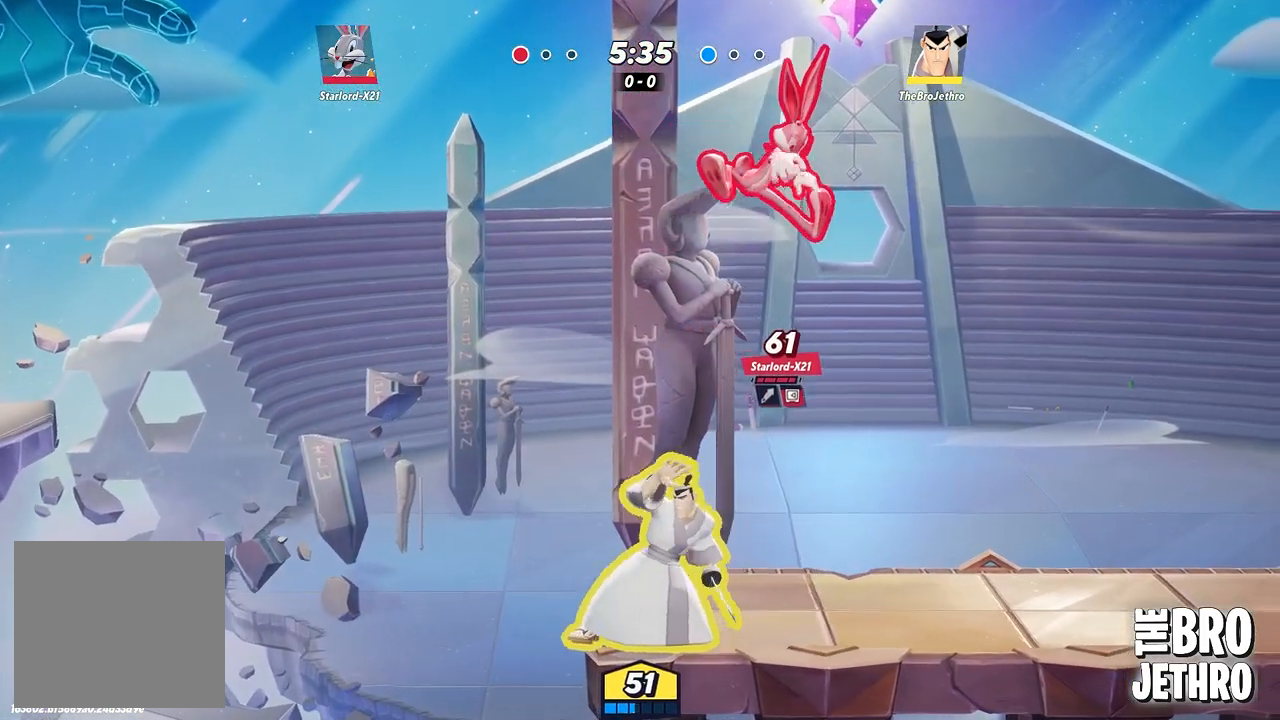
{"buttons": [], "left_stick": "right", "events": [[17, "SQUARE", "up"], [67, "SQUARE", "down"], [183, "SQUARE", "up"], [233, "SQUARE", "down"], [350, "SQUARE", "up"], [400, "SQUARE", "down"], [400, "left_stick", "right"], [483, "SQUARE", "up"]]}
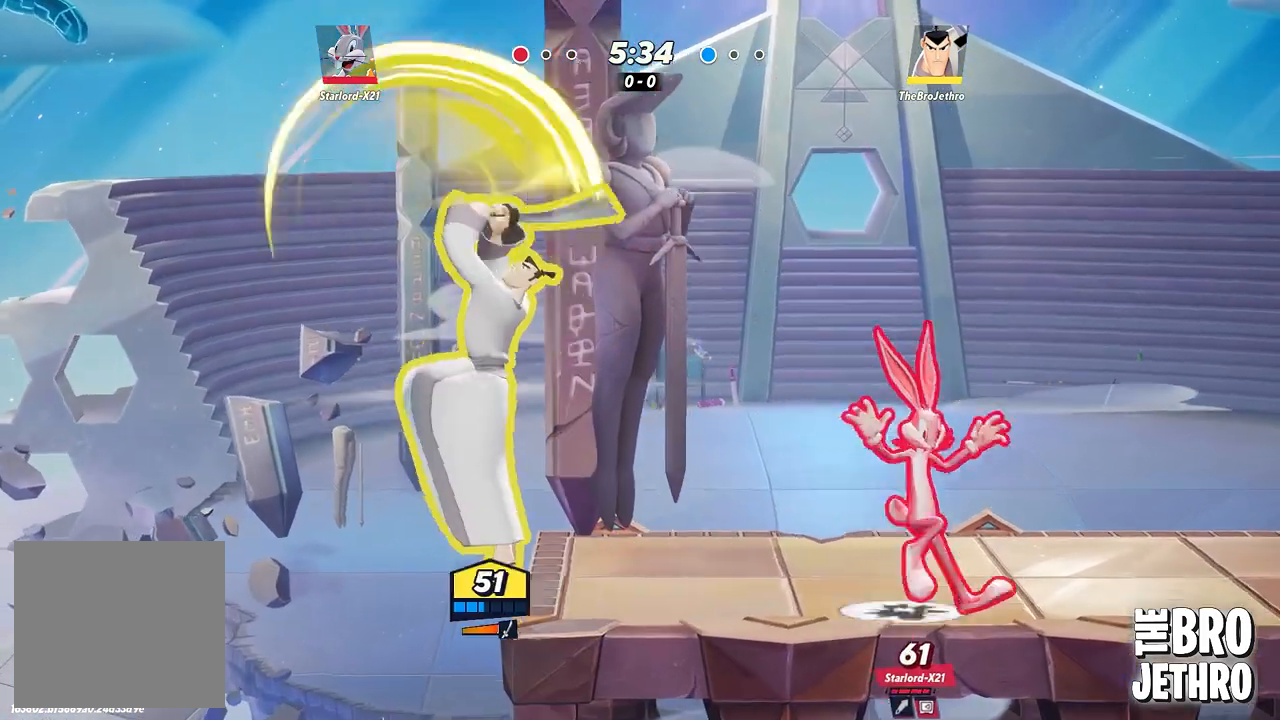
{"buttons": ["TRIANGLE"], "left_stick": "right", "events": [[67, "SQUARE", "down"], [133, "SQUARE", "up"], [267, "TRIANGLE", "down"], [283, "CIRCLE", "down"], [350, "CIRCLE", "up"], [350, "TRIANGLE", "up"], [433, "TRIANGLE", "down"]]}
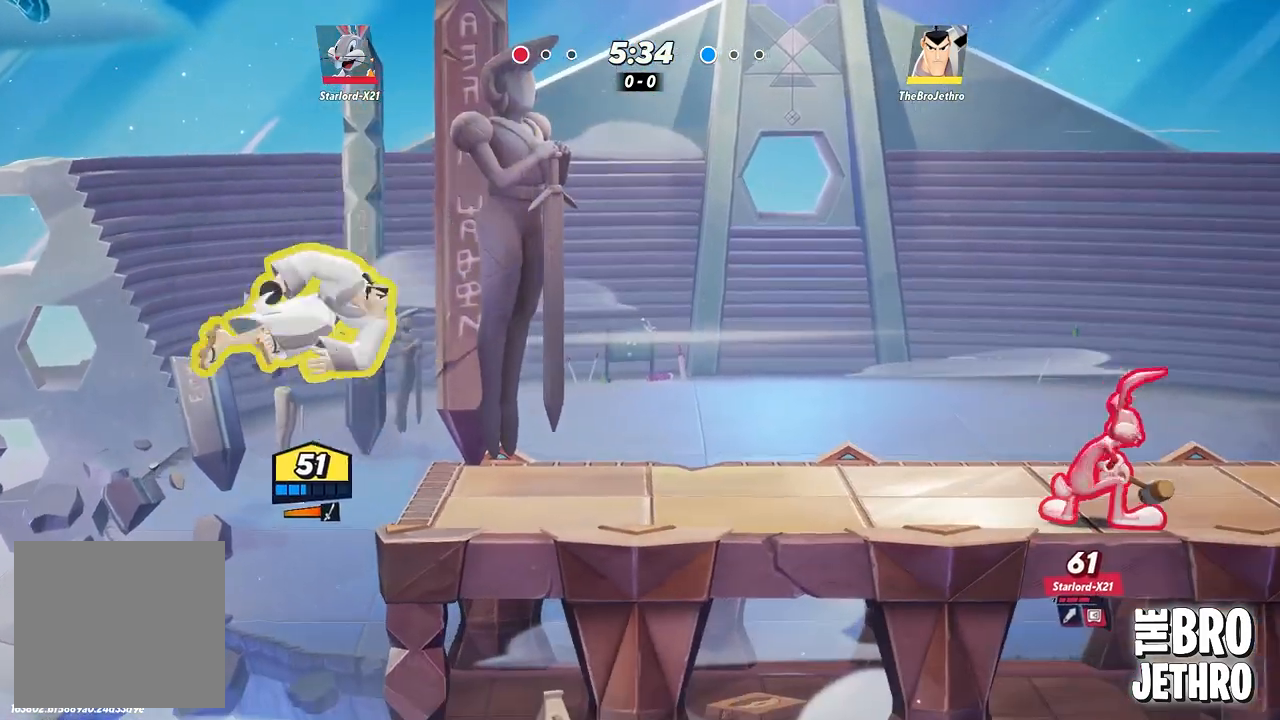
{"buttons": ["TRIANGLE"], "left_stick": "right", "events": [[33, "TRIANGLE", "up"], [100, "TRIANGLE", "down"], [150, "TRIANGLE", "up"], [233, "TRIANGLE", "down"], [433, "TRIANGLE", "up"], [483, "TRIANGLE", "down"]]}
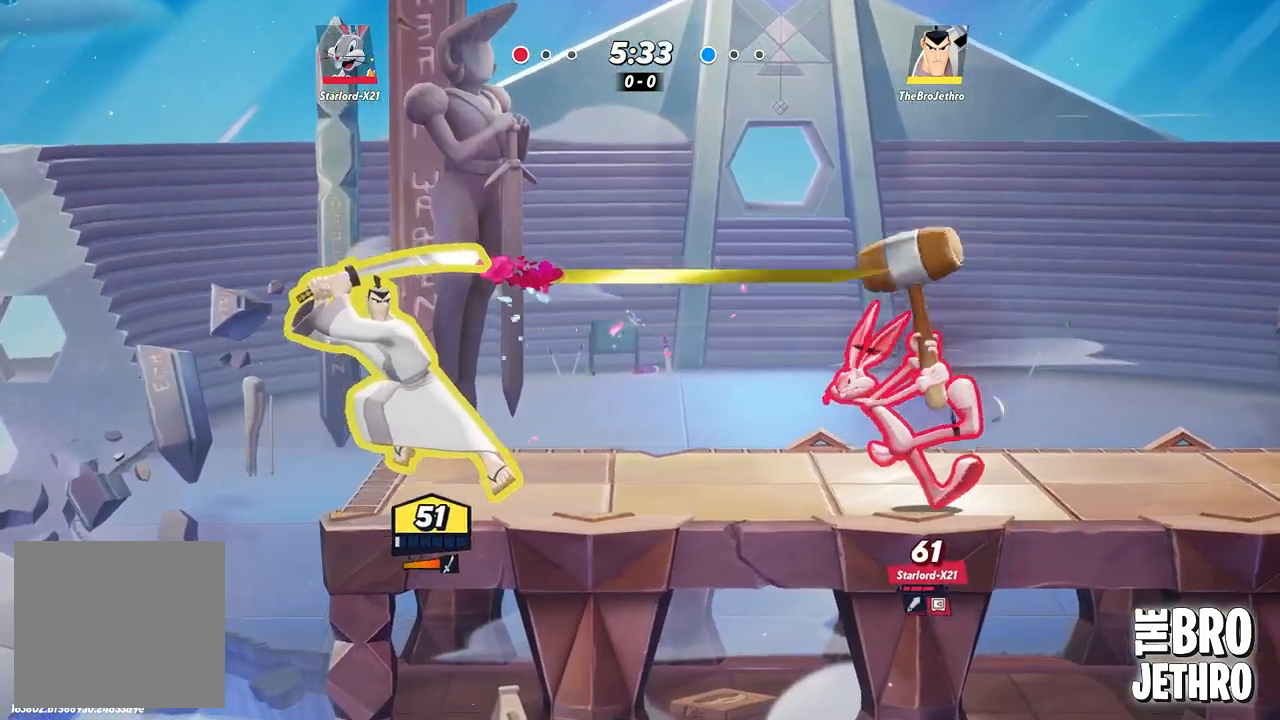
{"buttons": ["CIRCLE"], "left_stick": "right", "events": [[67, "TRIANGLE", "up"], [317, "left_stick", "center"], [433, "CIRCLE", "down"], [450, "left_stick", "right"]]}
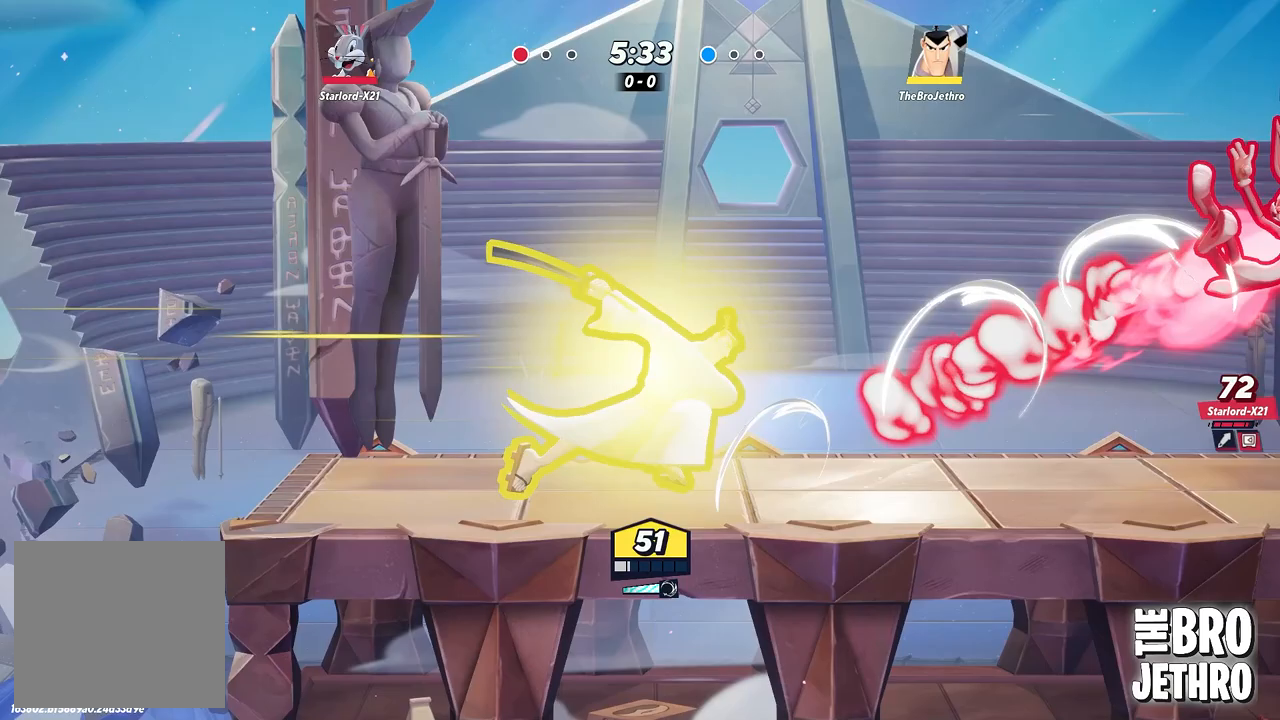
{"buttons": ["TRIANGLE"], "left_stick": "right", "events": [[17, "CIRCLE", "up"], [67, "CIRCLE", "down"], [133, "CIRCLE", "up"], [200, "CIRCLE", "down"], [283, "CIRCLE", "up"], [483, "TRIANGLE", "down"]]}
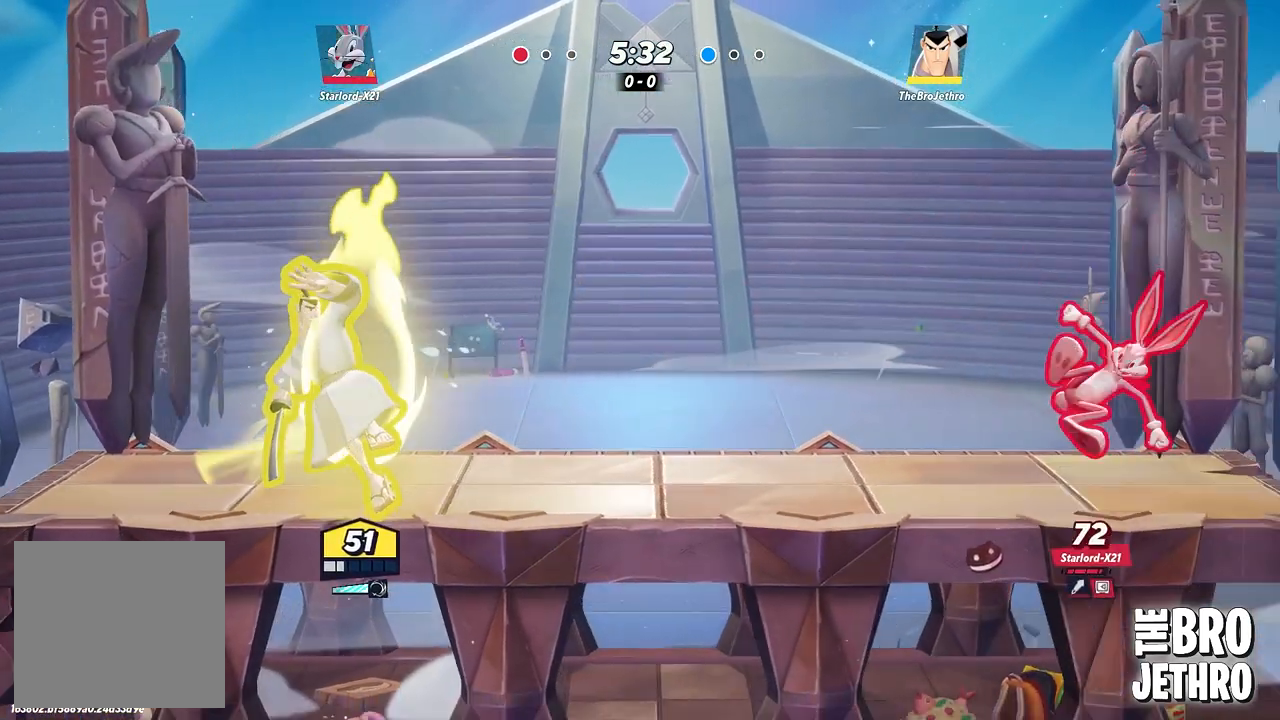
{"buttons": ["TRIANGLE"], "left_stick": "right", "events": []}
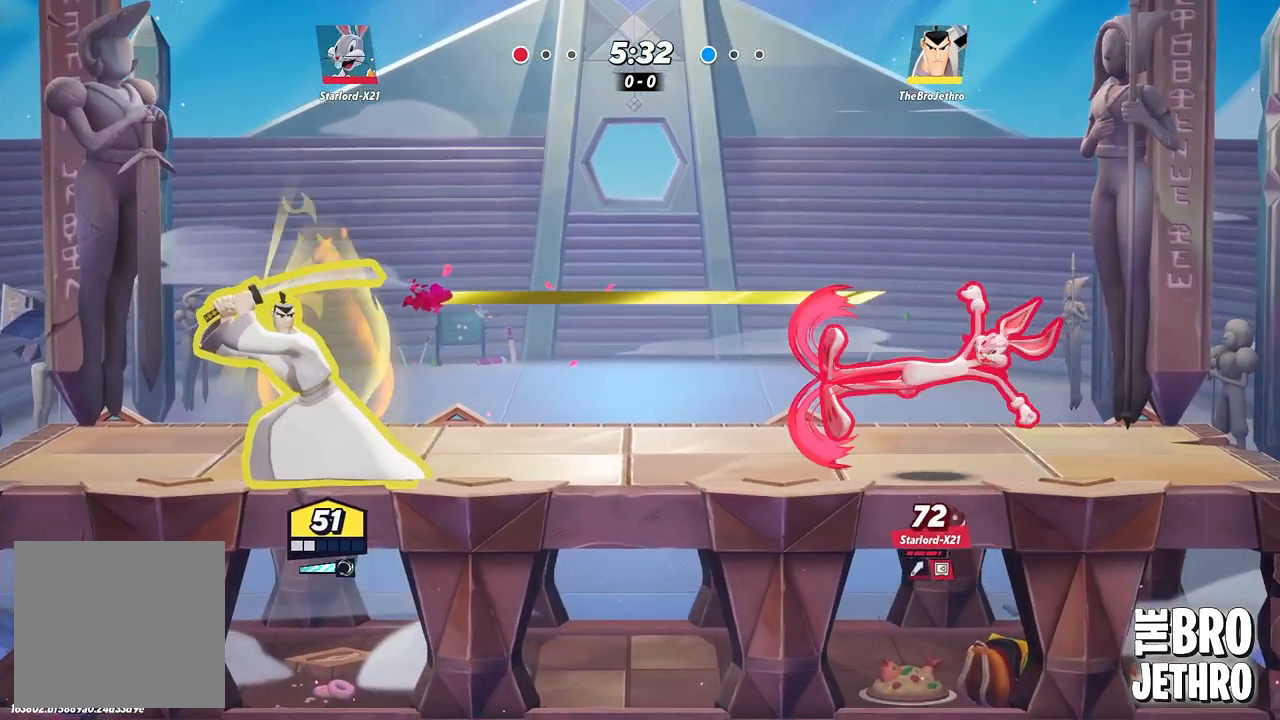
{"buttons": [], "left_stick": "right", "events": [[33, "TRIANGLE", "up"]]}
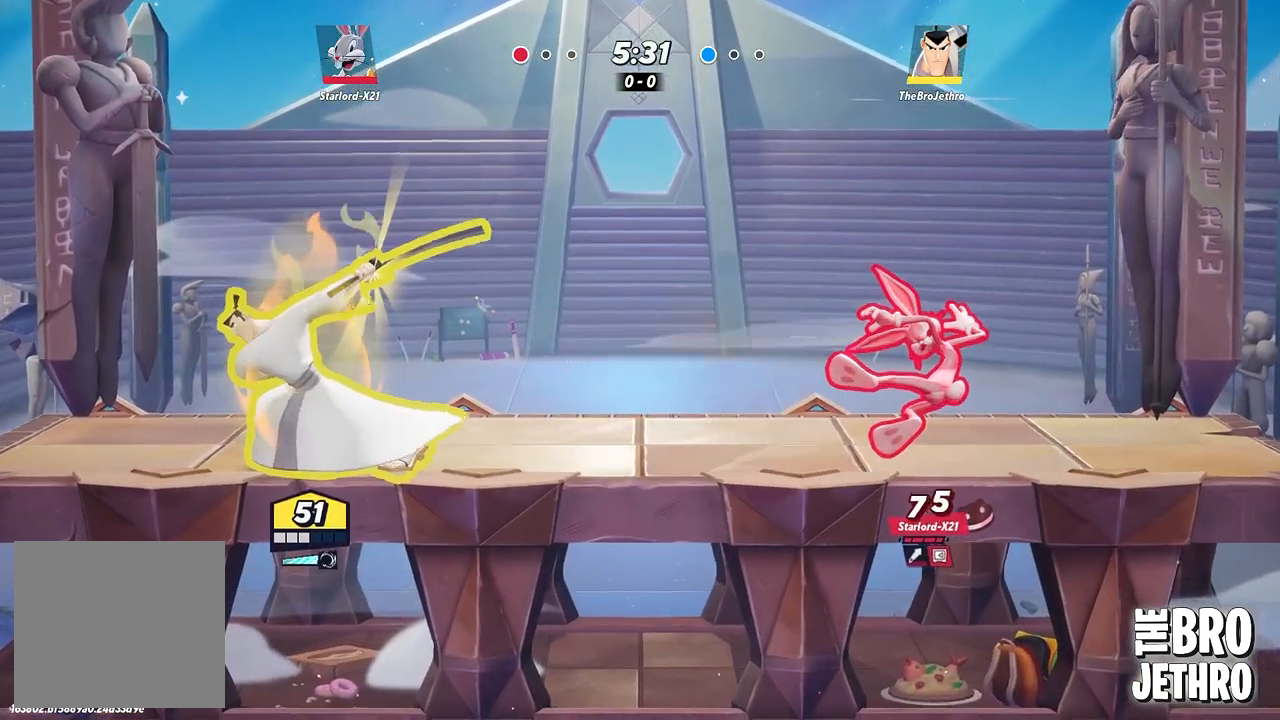
{"buttons": ["CIRCLE"], "left_stick": "right", "events": [[217, "left_stick", "center"], [350, "left_stick", "right"], [467, "CIRCLE", "down"]]}
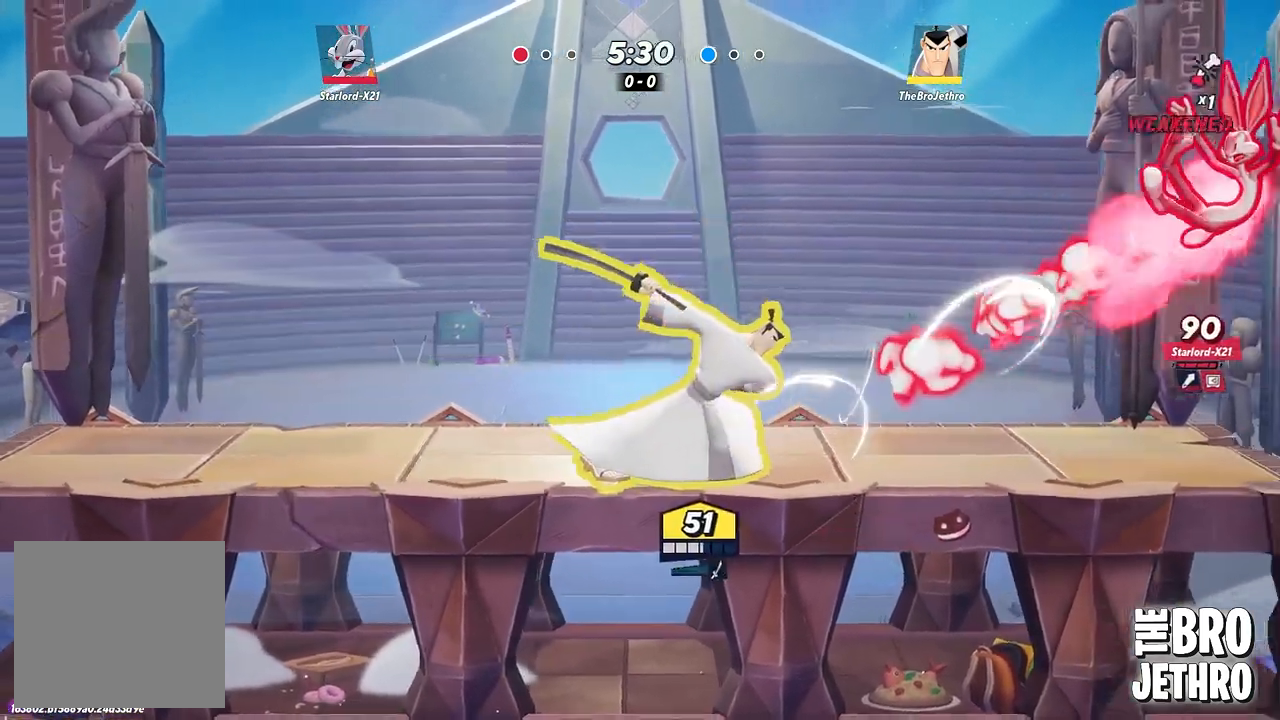
{"buttons": [], "left_stick": "center", "events": [[50, "CIRCLE", "up"], [117, "CIRCLE", "down"], [167, "CIRCLE", "up"], [233, "CIRCLE", "down"], [300, "CIRCLE", "up"], [417, "left_stick", "center"]]}
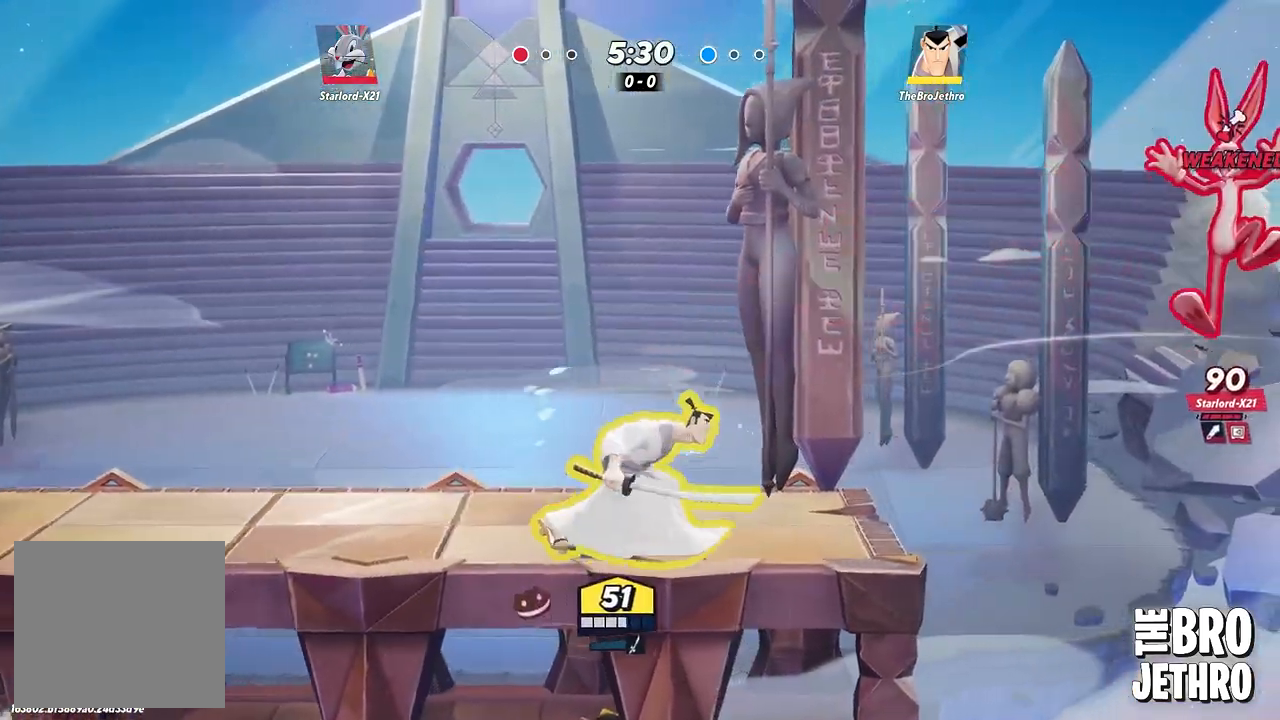
{"buttons": ["TRIANGLE"], "left_stick": "down", "events": [[133, "TRIANGLE", "down"], [233, "left_stick", "down"]]}
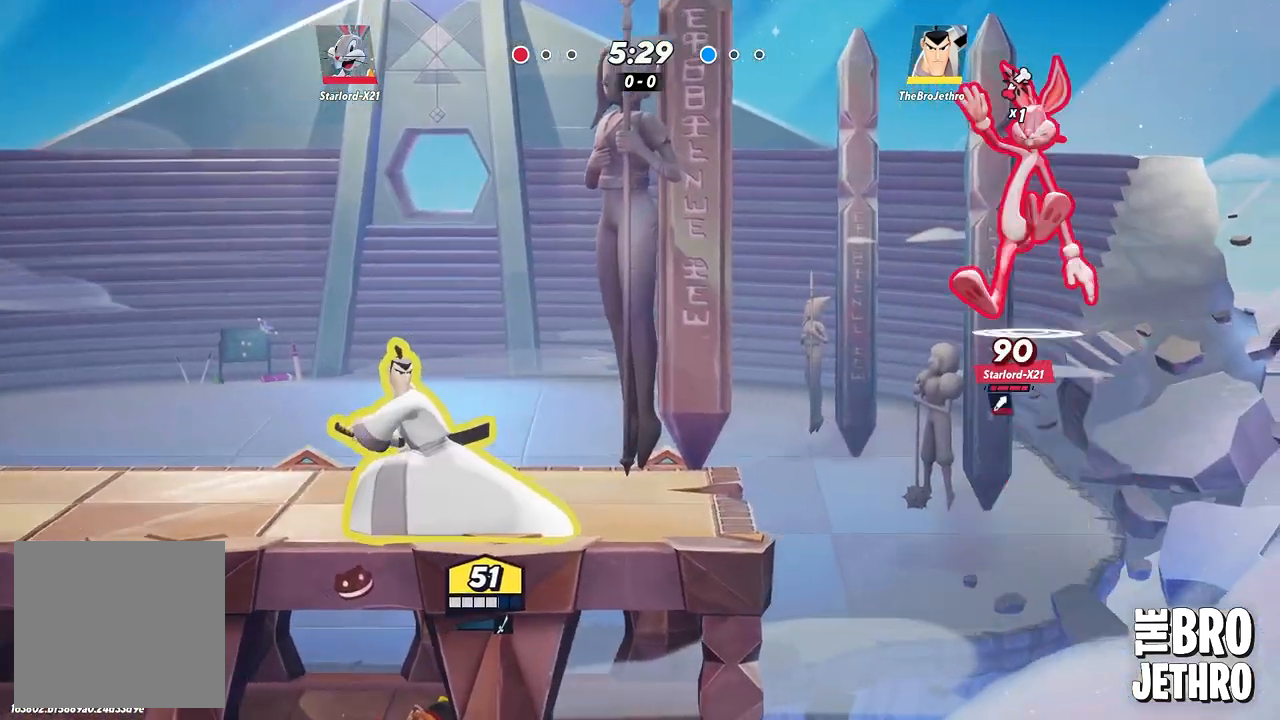
{"buttons": ["TRIANGLE"], "left_stick": "down", "events": []}
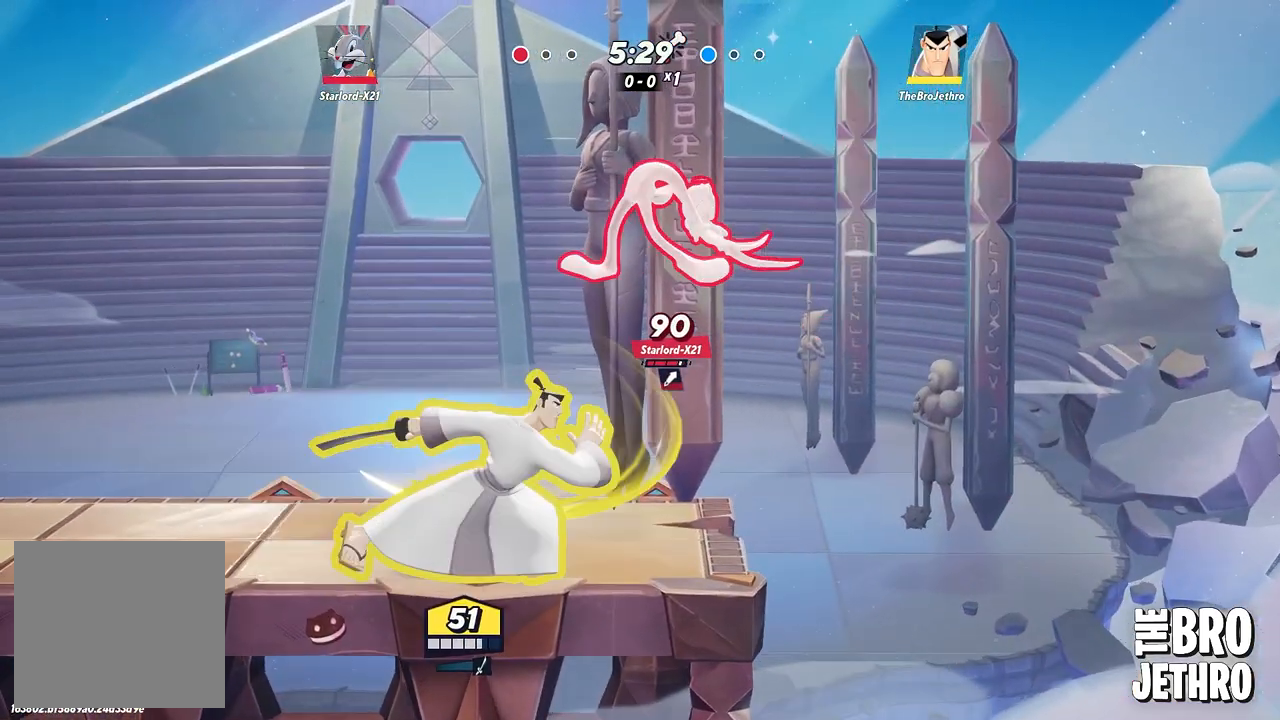
{"buttons": [], "left_stick": "center", "events": [[67, "TRIANGLE", "up"], [133, "left_stick", "center"]]}
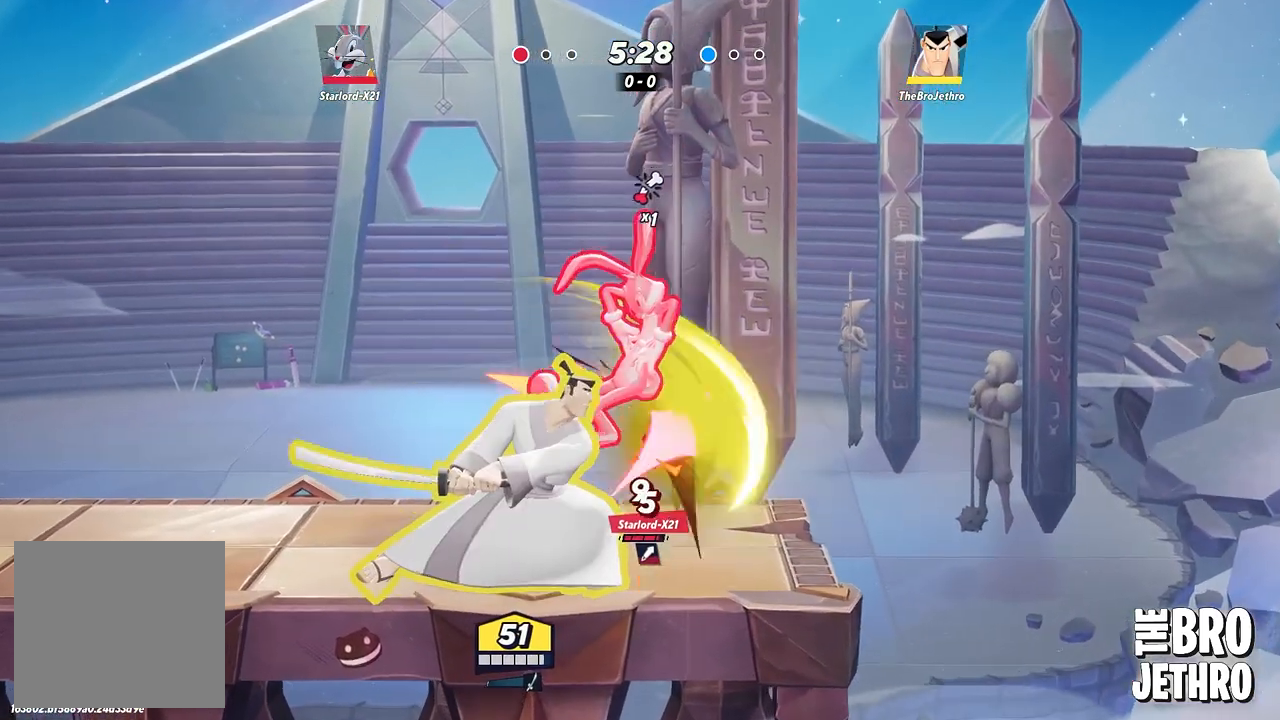
{"buttons": [], "left_stick": "center", "events": []}
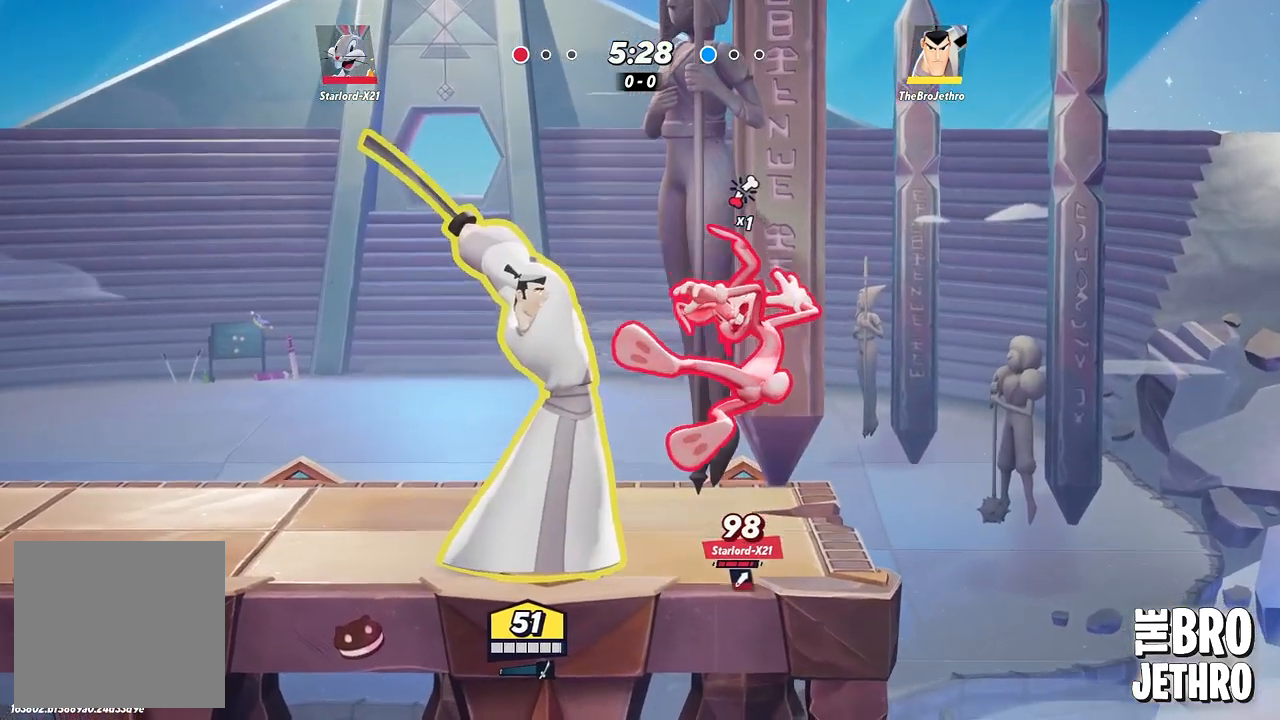
{"buttons": [], "left_stick": "right", "events": [[267, "SQUARE", "down"], [317, "left_stick", "right"], [400, "SQUARE", "up"]]}
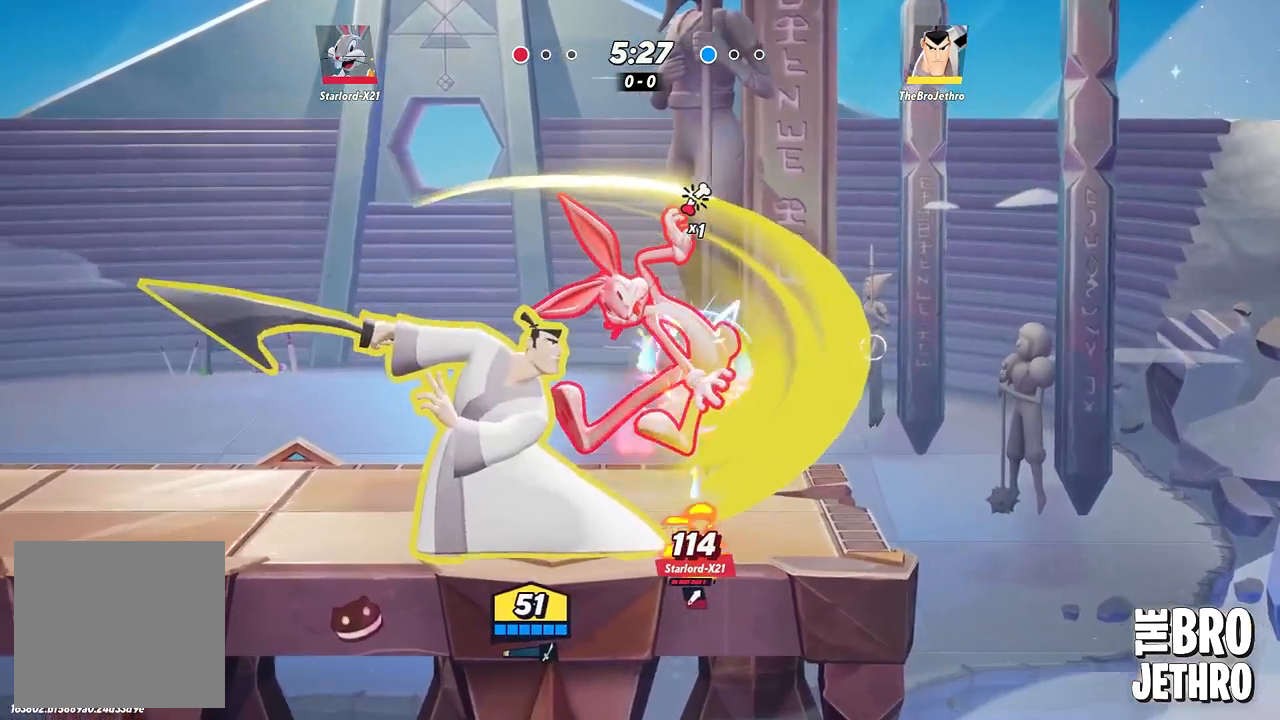
{"buttons": [], "left_stick": "center", "events": [[50, "left_stick", "center"]]}
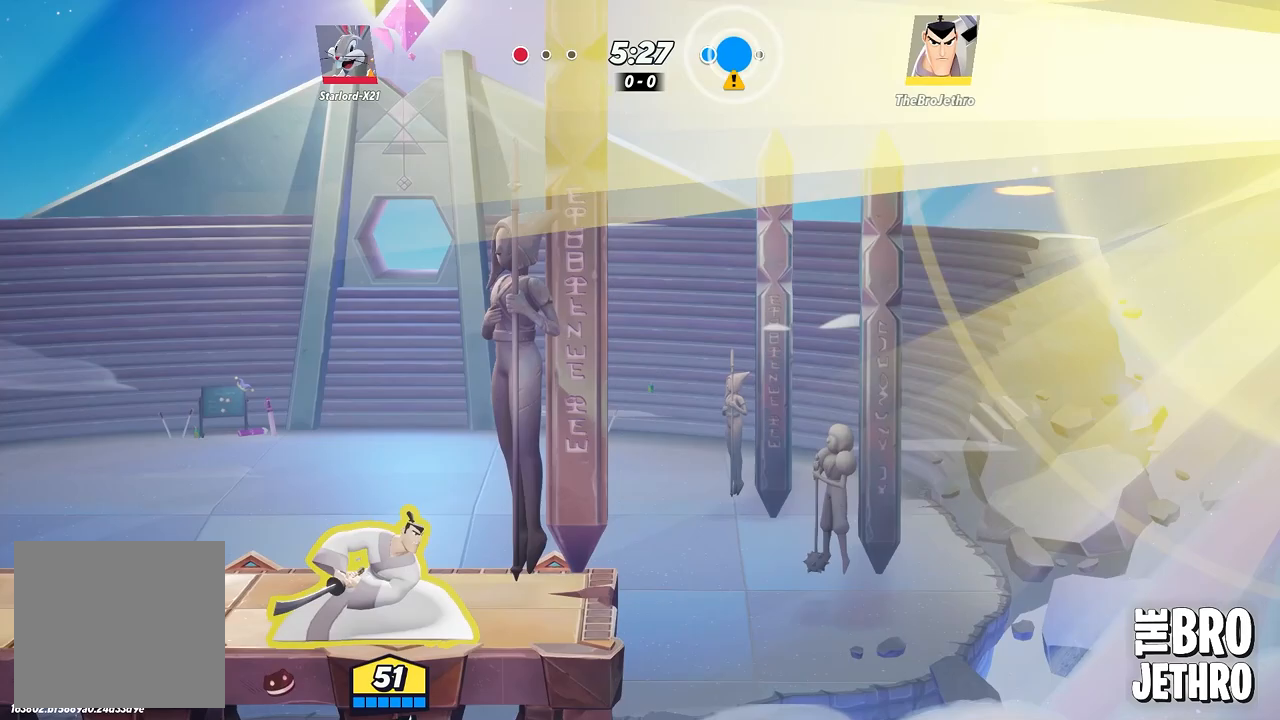
{"buttons": [], "left_stick": "left", "events": [[183, "left_stick", "left"]]}
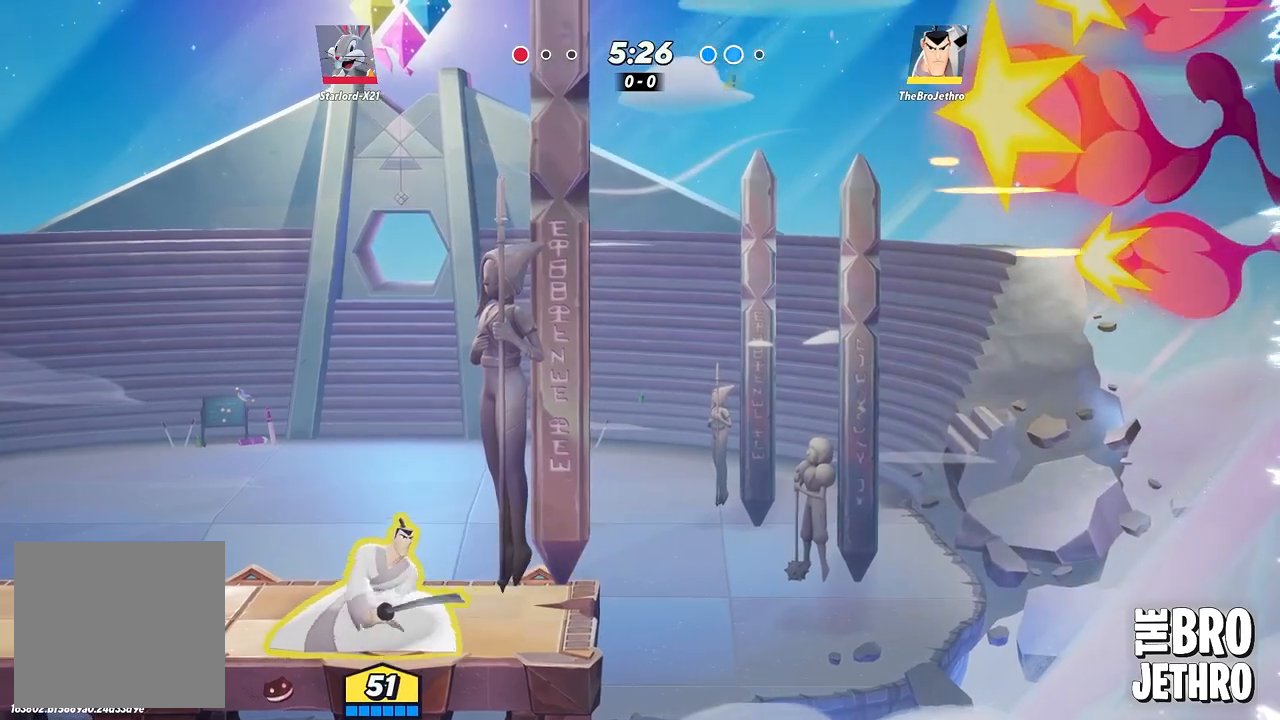
{"buttons": [], "left_stick": "center", "events": [[500, "left_stick", "center"]]}
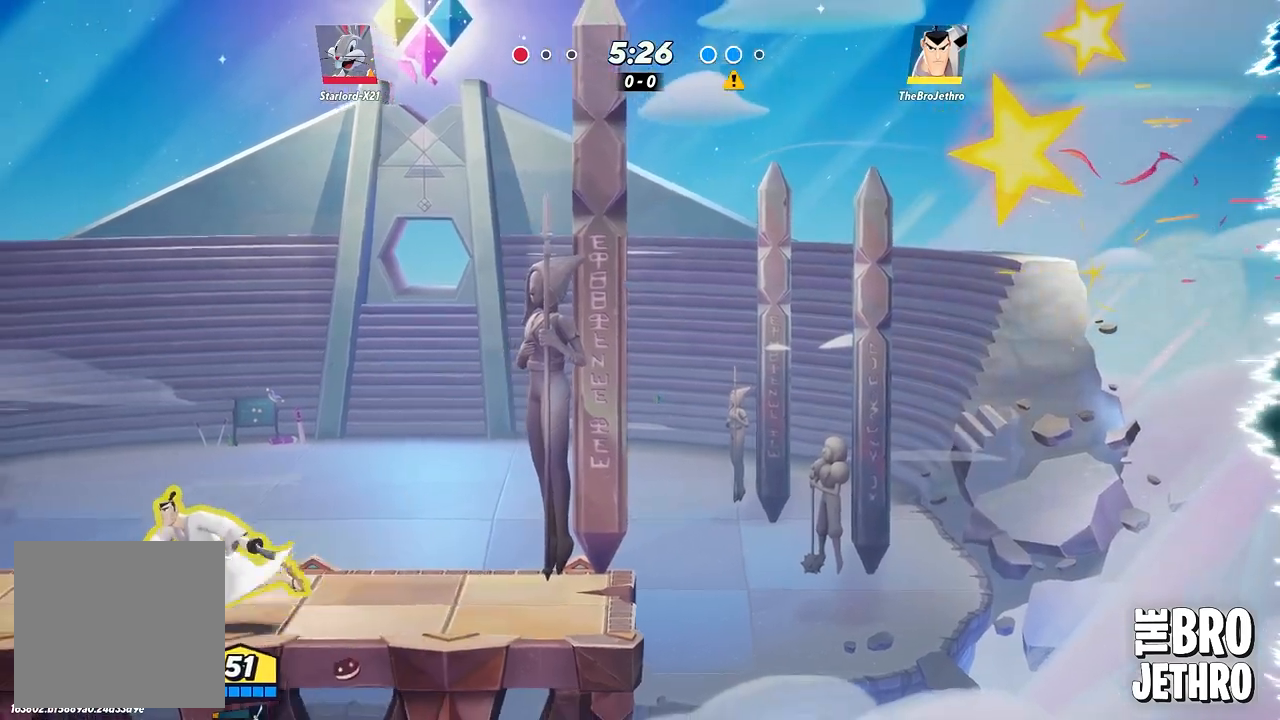
{"buttons": [], "left_stick": "center", "events": []}
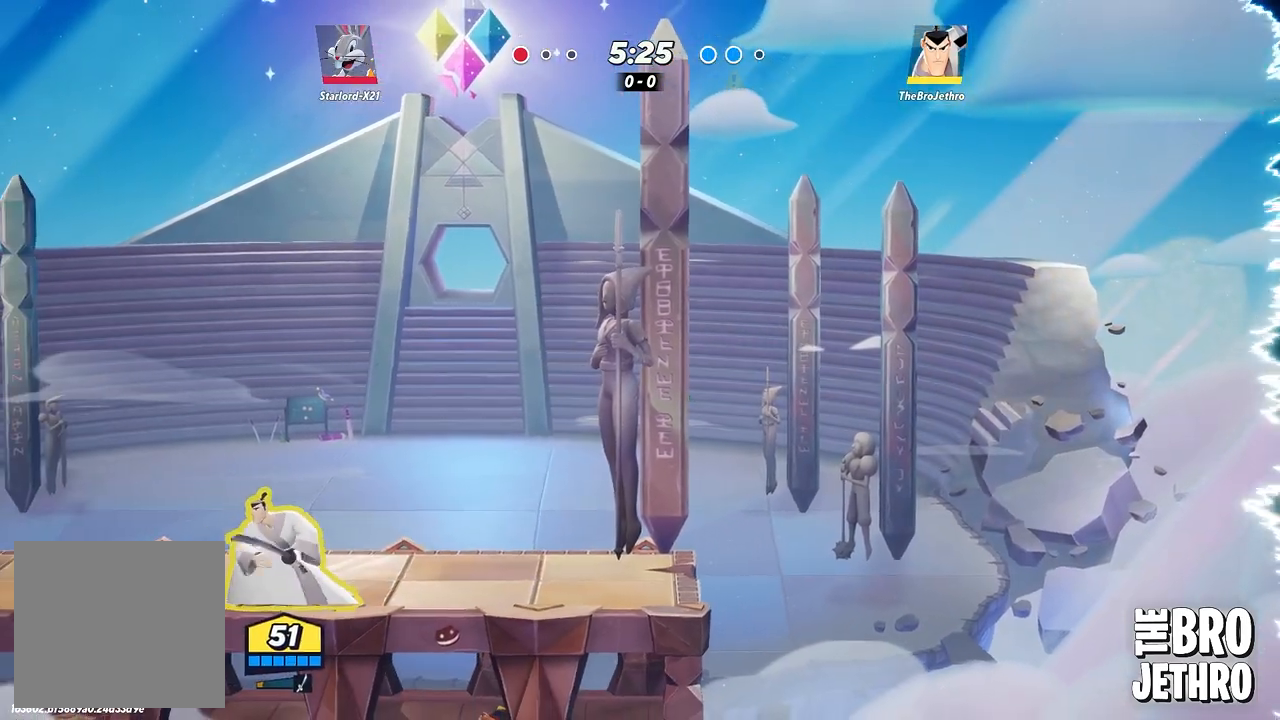
{"buttons": [], "left_stick": "center", "events": []}
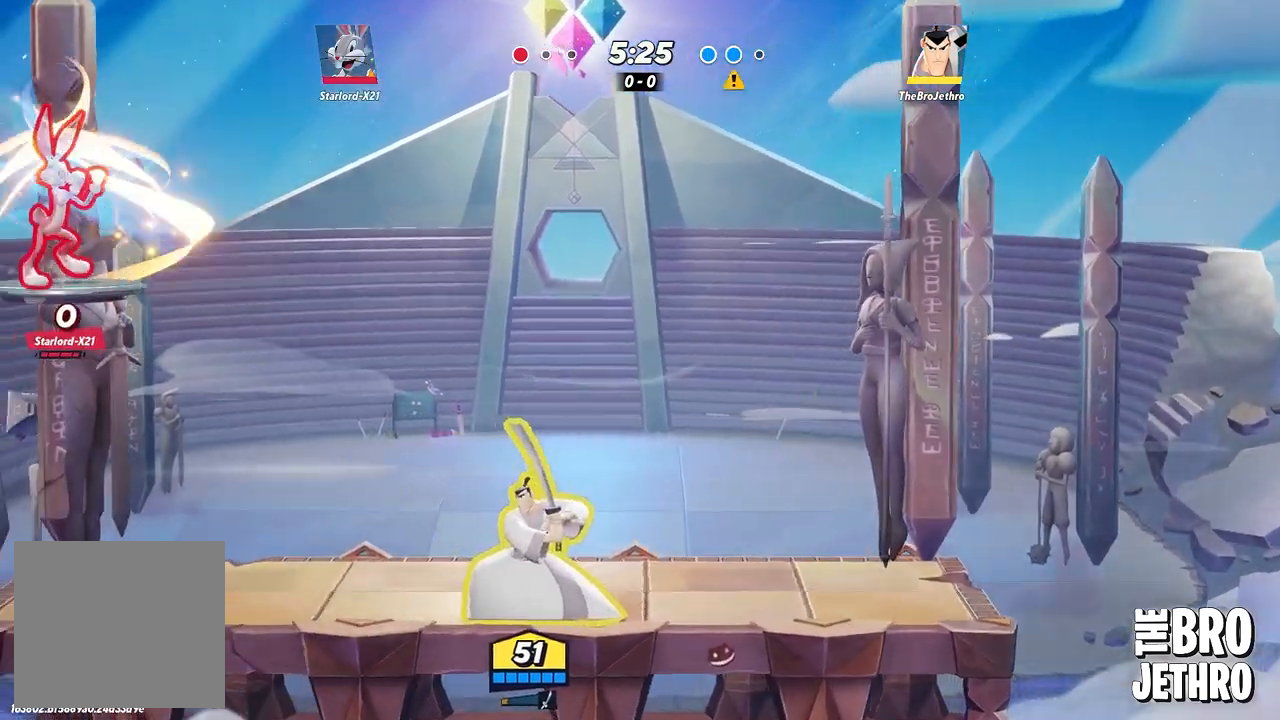
{"buttons": [], "left_stick": "center", "events": []}
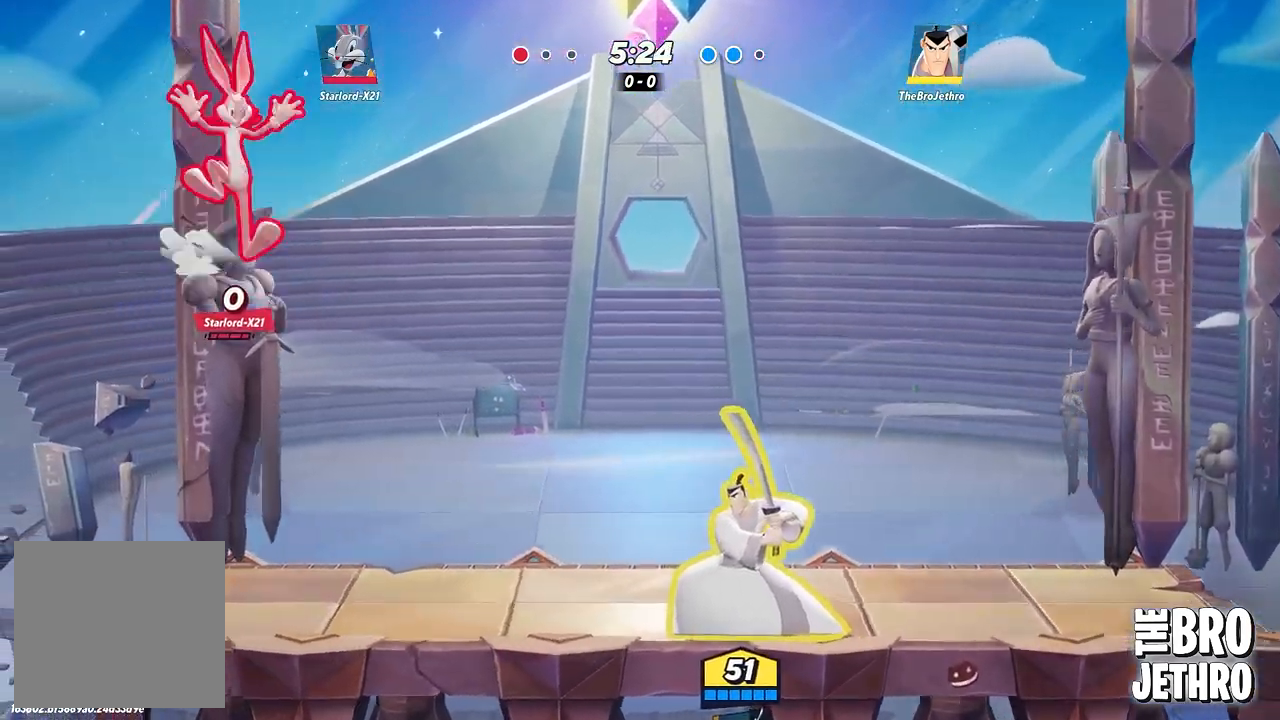
{"buttons": [], "left_stick": "left", "events": [[33, "left_stick", "left"]]}
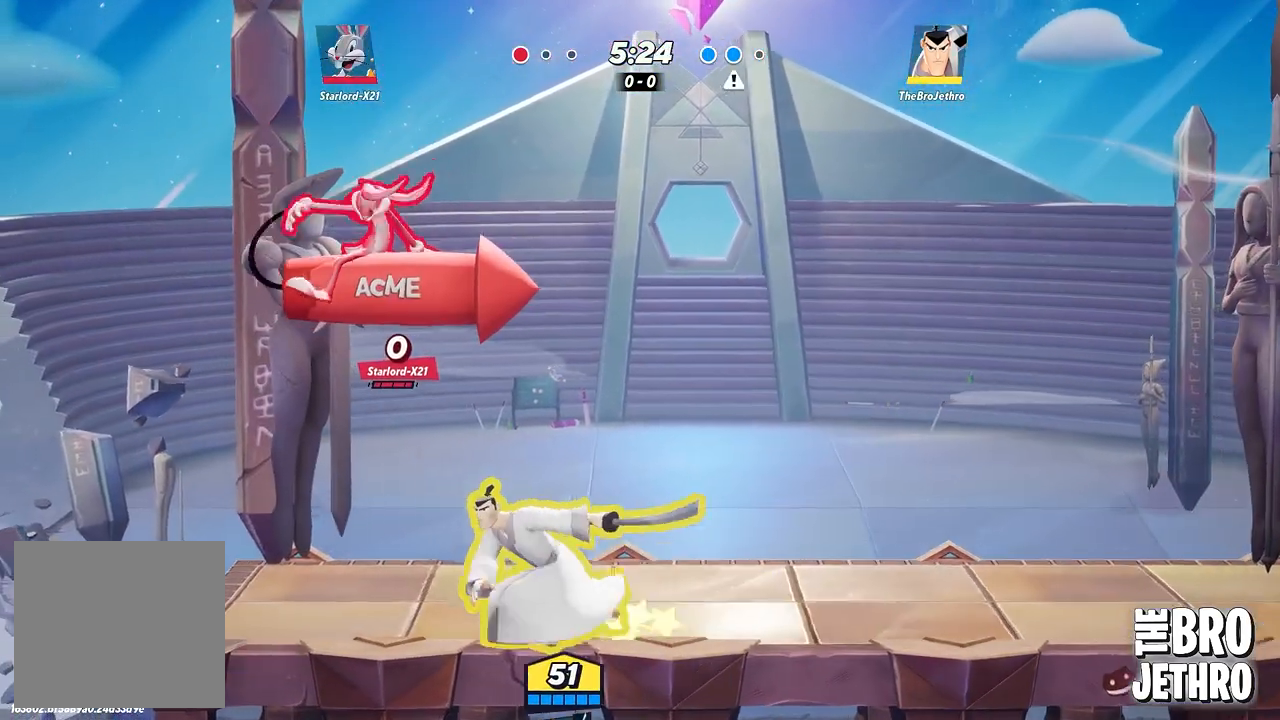
{"buttons": [], "left_stick": "right", "events": [[167, "left_stick", "center"], [283, "left_stick", "left"], [467, "left_stick", "right"]]}
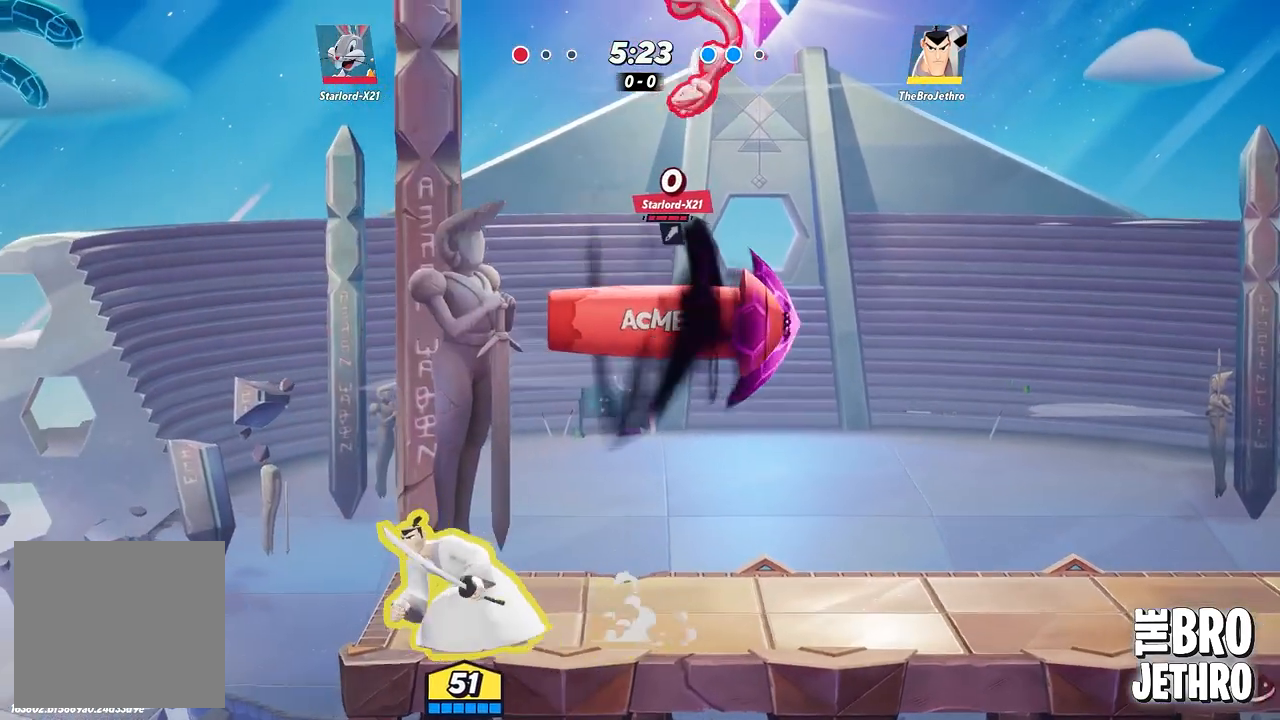
{"buttons": [], "left_stick": "left", "events": [[333, "left_stick", "center"], [417, "left_stick", "left"]]}
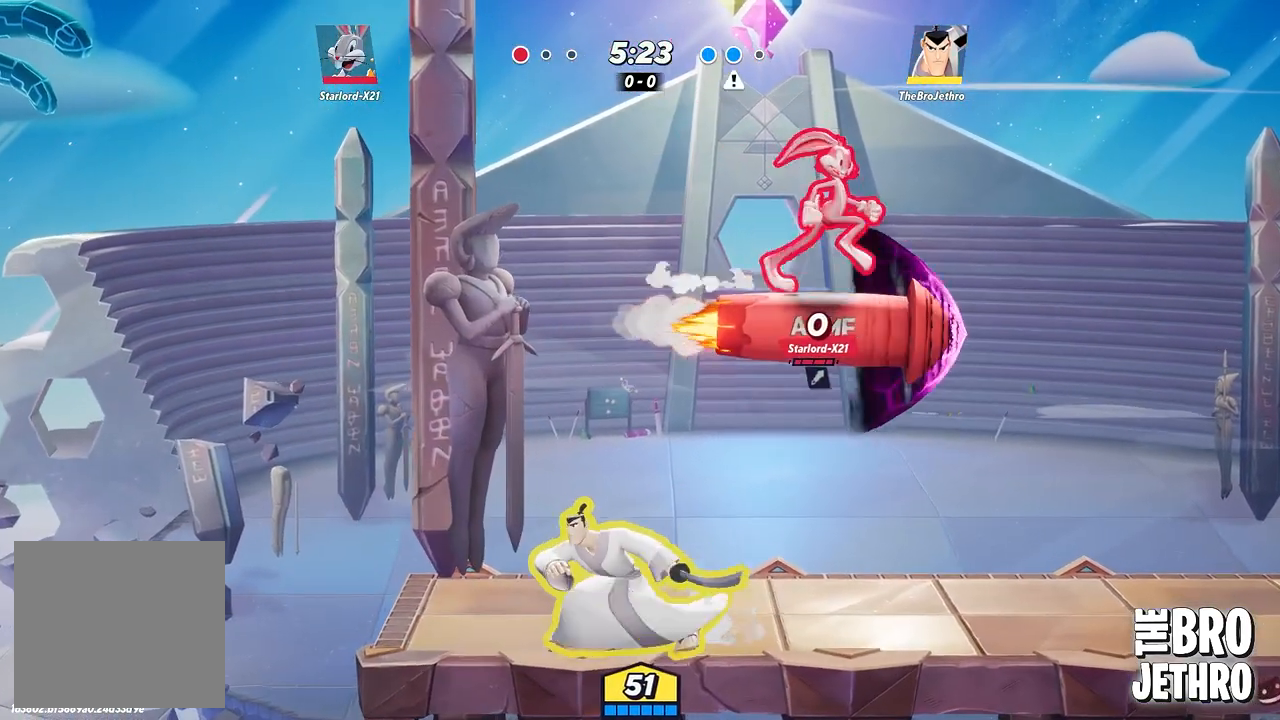
{"buttons": [], "left_stick": "right", "events": [[117, "left_stick", "right"]]}
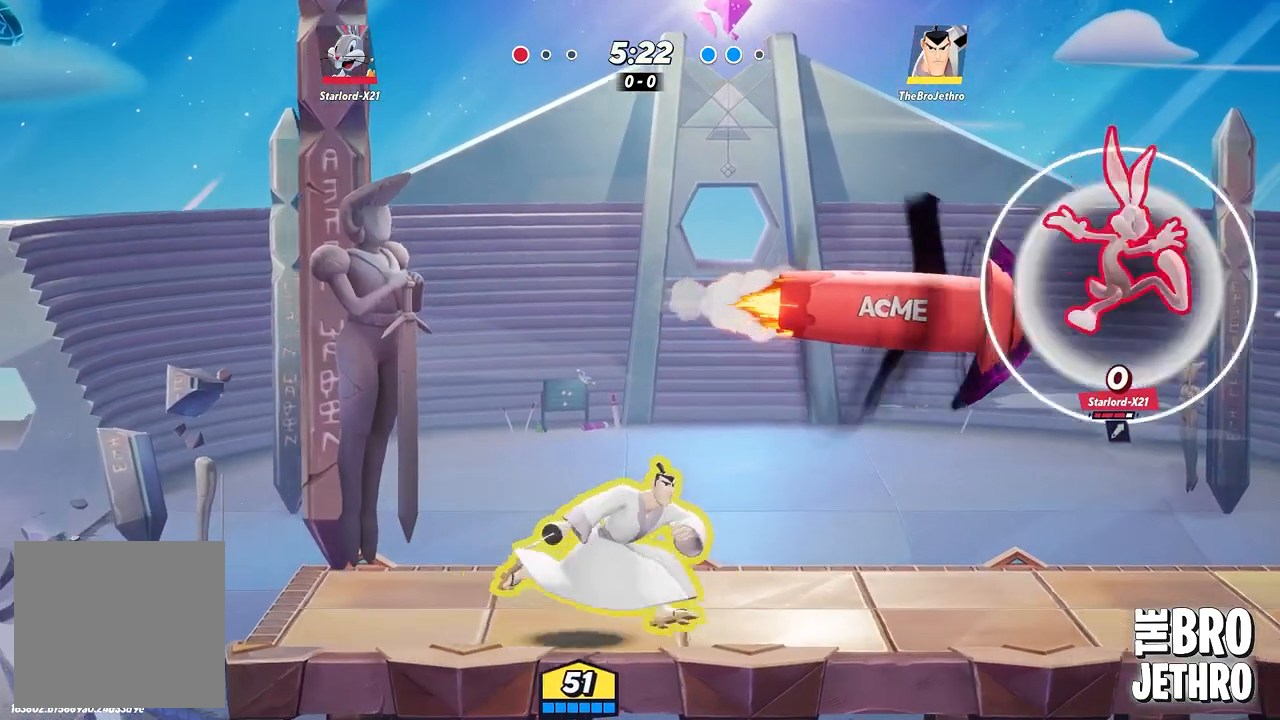
{"buttons": [], "left_stick": "right", "events": []}
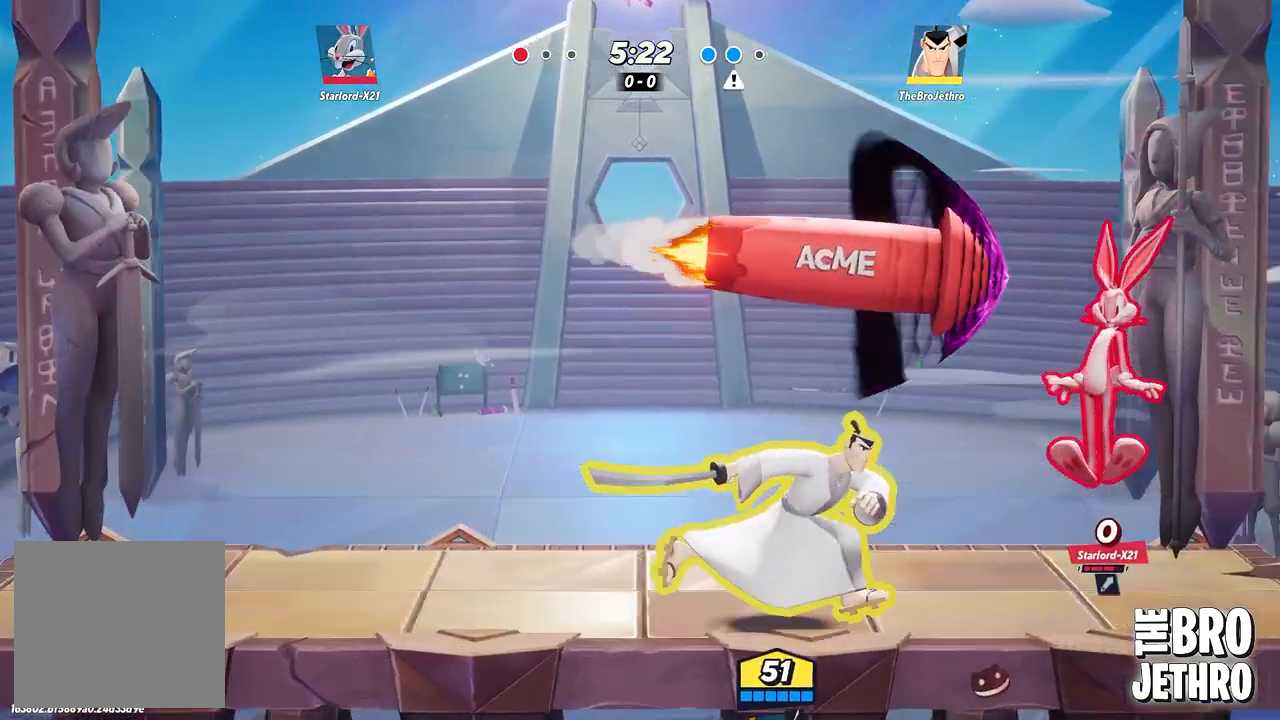
{"buttons": [], "left_stick": "right", "events": [[17, "SQUARE", "down"], [117, "SQUARE", "up"], [167, "SQUARE", "down"], [250, "SQUARE", "up"], [300, "SQUARE", "down"], [367, "SQUARE", "up"], [433, "SQUARE", "down"], [500, "SQUARE", "up"]]}
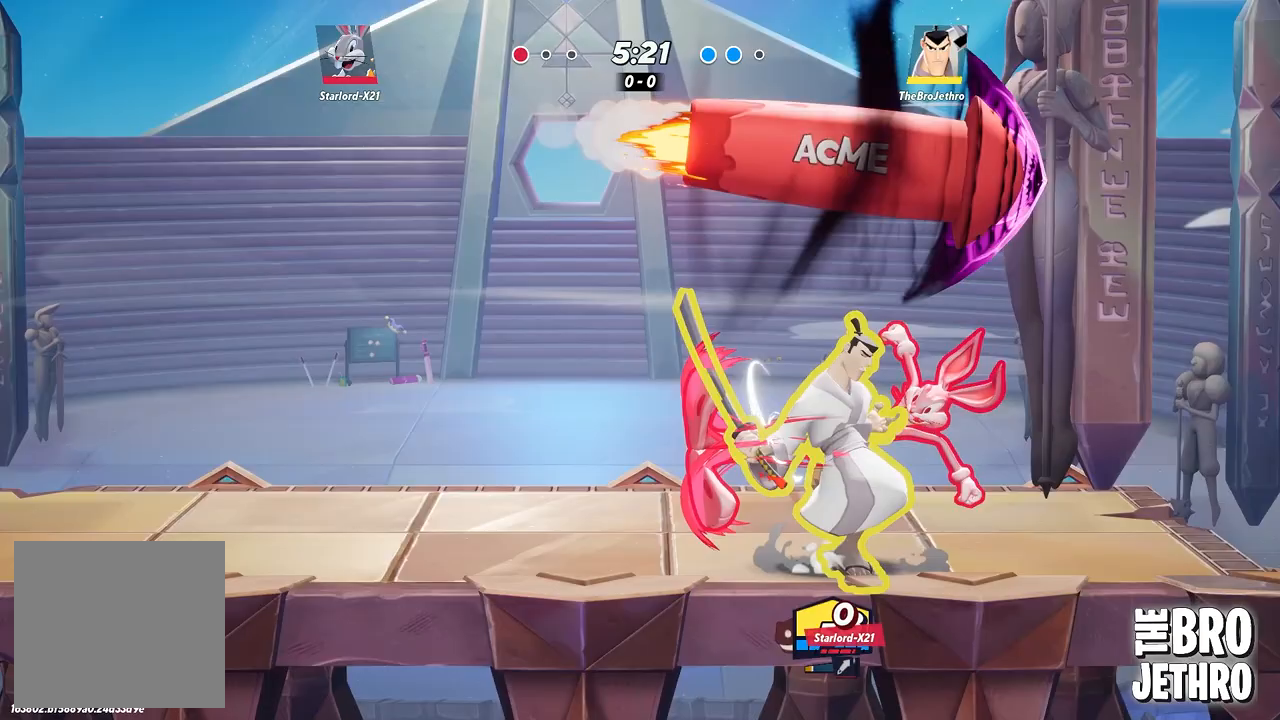
{"buttons": ["CIRCLE"], "left_stick": "left", "events": [[117, "left_stick", "center"], [200, "CIRCLE", "down"], [283, "CIRCLE", "up"], [317, "CIRCLE", "down"], [383, "CIRCLE", "up"], [400, "left_stick", "left"], [433, "CIRCLE", "down"]]}